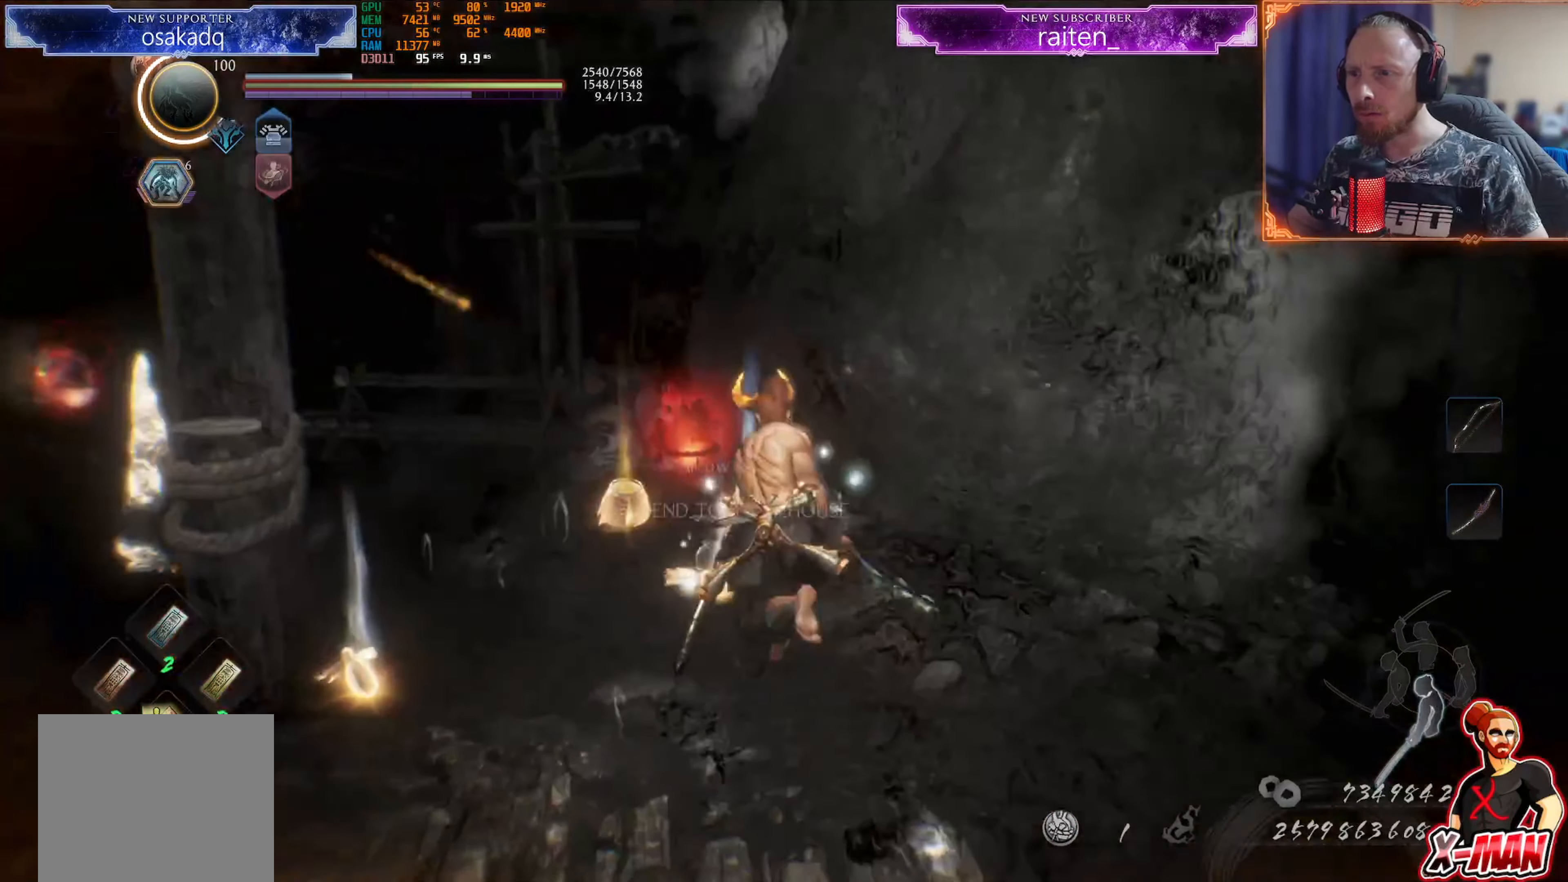
Gameplay with a controller (PlayStation layout); each line is a JSON object with the inputs held at the frame after it. "events" lists button and stick changes between this image and that frame as [ms after this image, input, new state], when the widget could be followed in between. Not read: L2 L3 R2 R3.
{"buttons": ["CIRCLE"], "left_stick": "up-right", "right_stick": "center", "events": [[16, "left_stick", "left"], [150, "CIRCLE", "down"], [233, "CIRCLE", "up"], [317, "CIRCLE", "down"], [400, "CIRCLE", "up"], [417, "left_stick", "up-right"], [467, "CIRCLE", "down"]]}
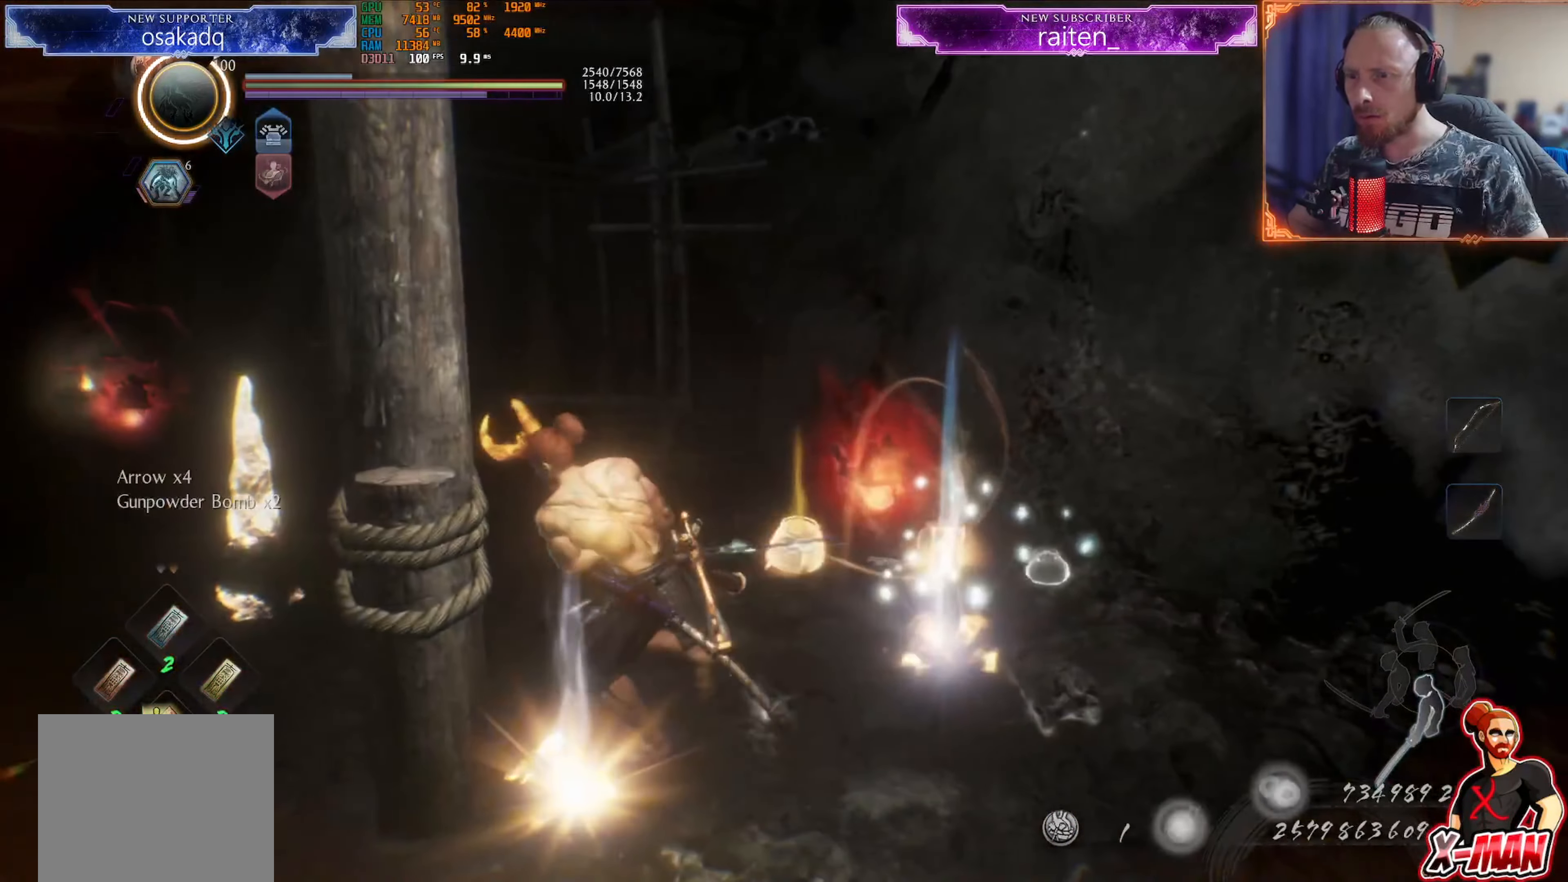
{"buttons": [], "left_stick": "up", "right_stick": "center", "events": [[34, "CIRCLE", "up"], [117, "CIRCLE", "down"], [183, "CIRCLE", "up"], [266, "CIRCLE", "down"], [333, "CIRCLE", "up"], [400, "CIRCLE", "down"], [417, "left_stick", "up"], [483, "CIRCLE", "up"]]}
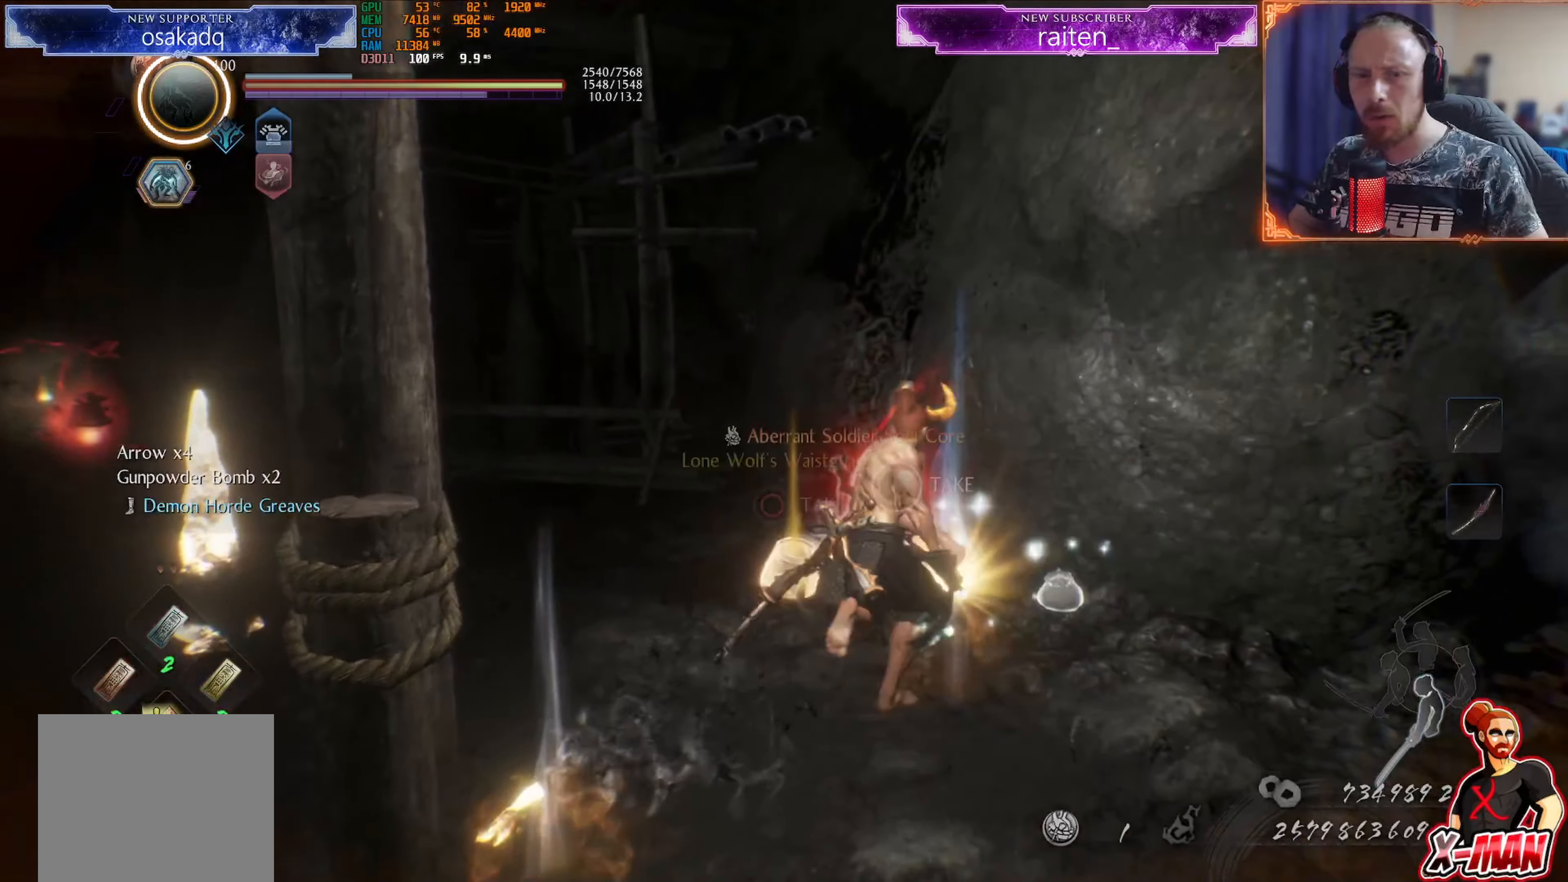
{"buttons": ["CIRCLE"], "left_stick": "center", "right_stick": "center", "events": [[67, "CIRCLE", "down"], [117, "CIRCLE", "up"], [133, "left_stick", "center"], [217, "CIRCLE", "down"], [267, "CIRCLE", "up"], [334, "CIRCLE", "down"], [434, "CIRCLE", "up"], [484, "CIRCLE", "down"]]}
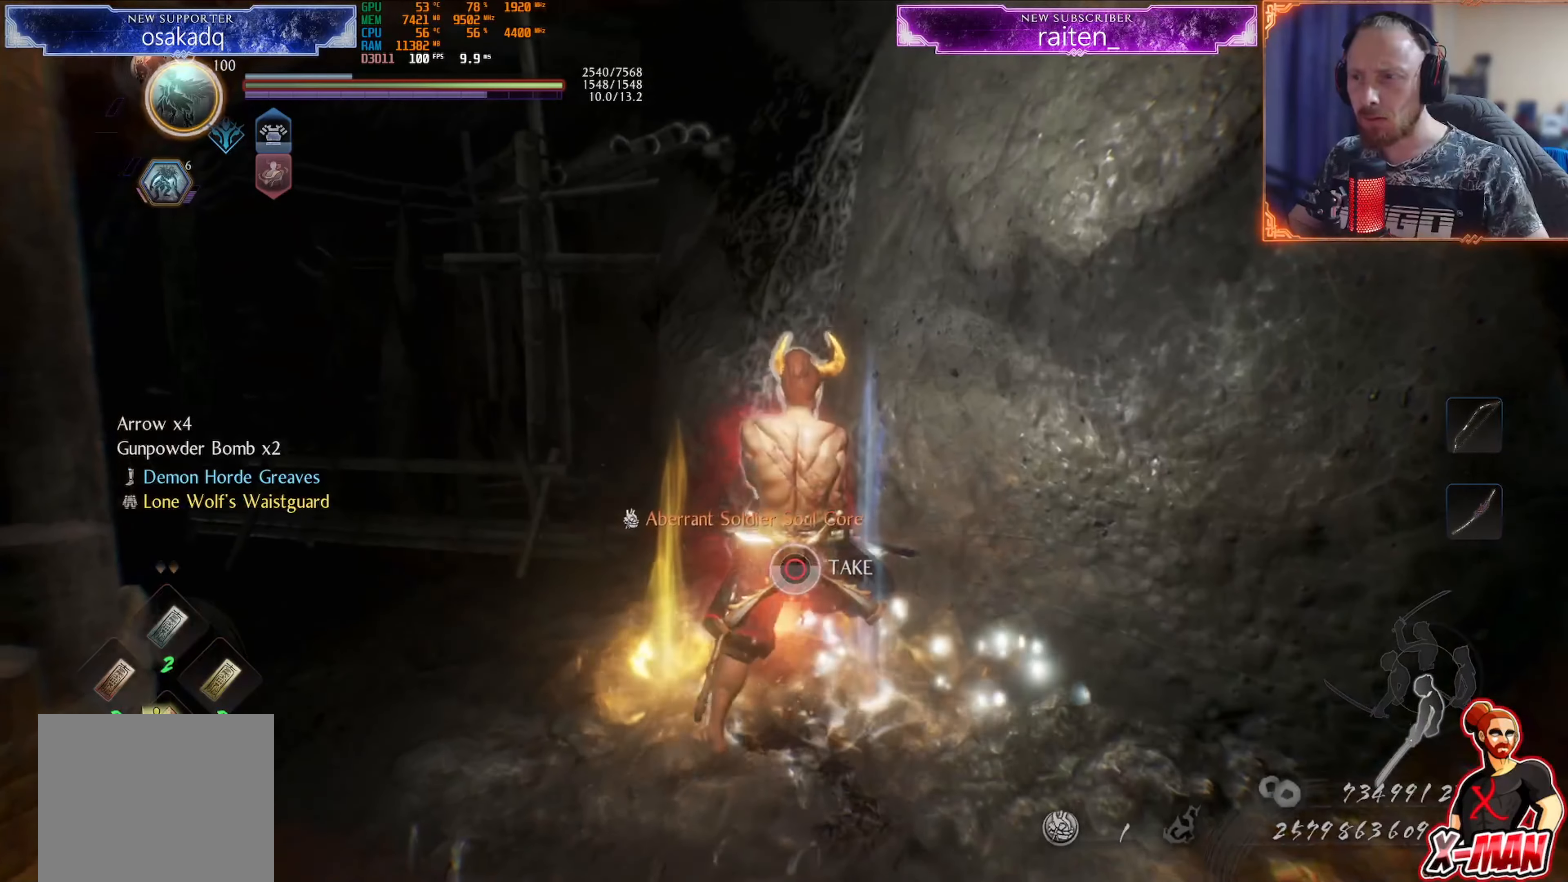
{"buttons": ["CIRCLE"], "left_stick": "center", "right_stick": "center", "events": []}
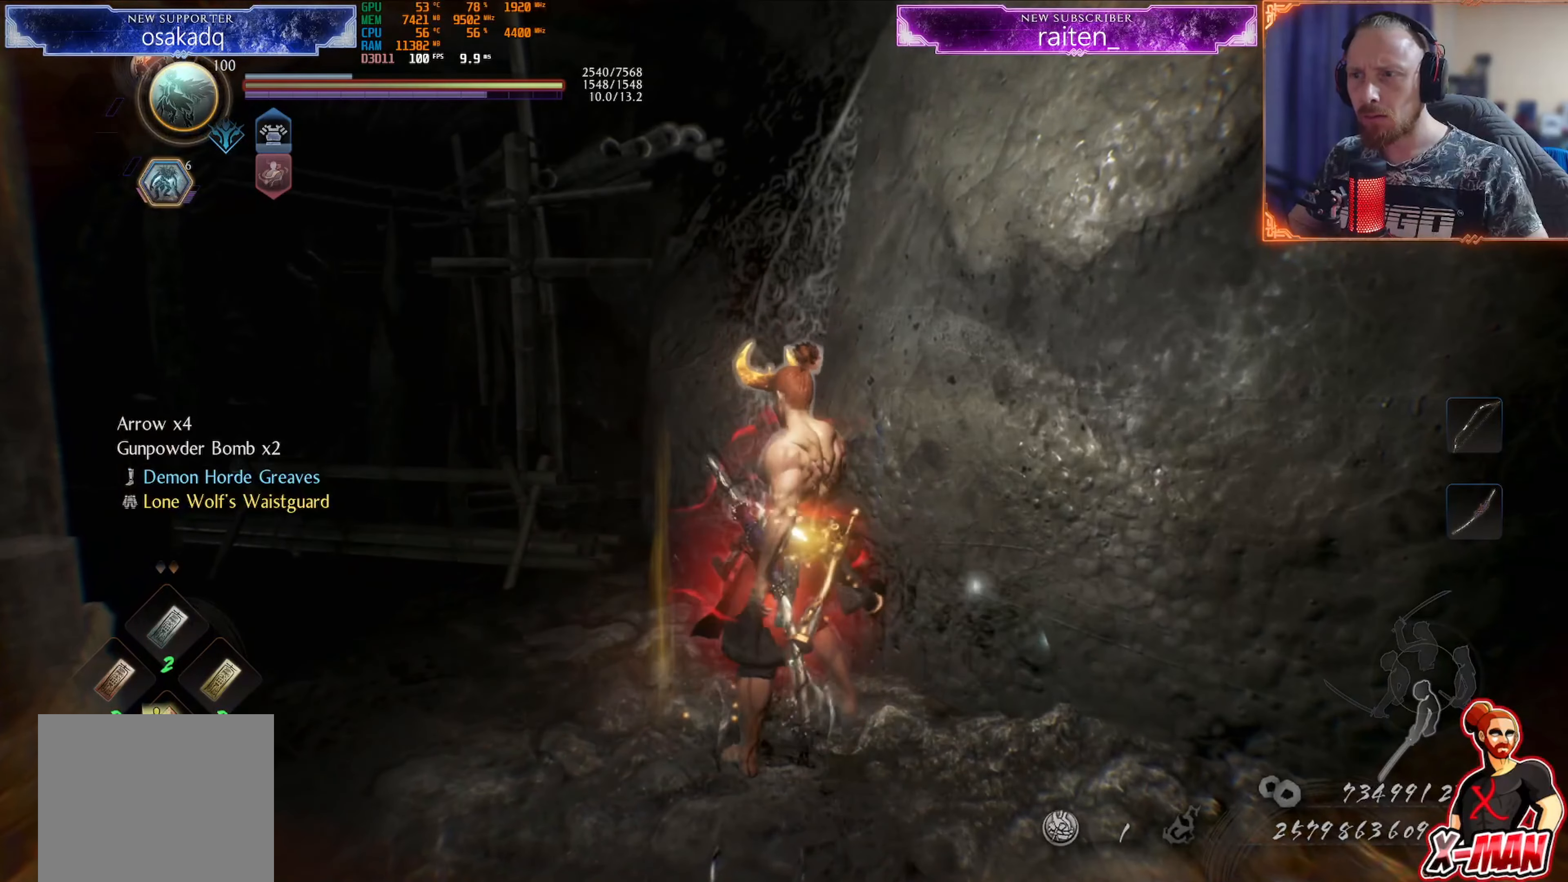
{"buttons": [], "left_stick": "up", "right_stick": "up-left", "events": [[67, "CIRCLE", "up"], [167, "left_stick", "up"], [184, "right_stick", "left"], [367, "right_stick", "up-left"]]}
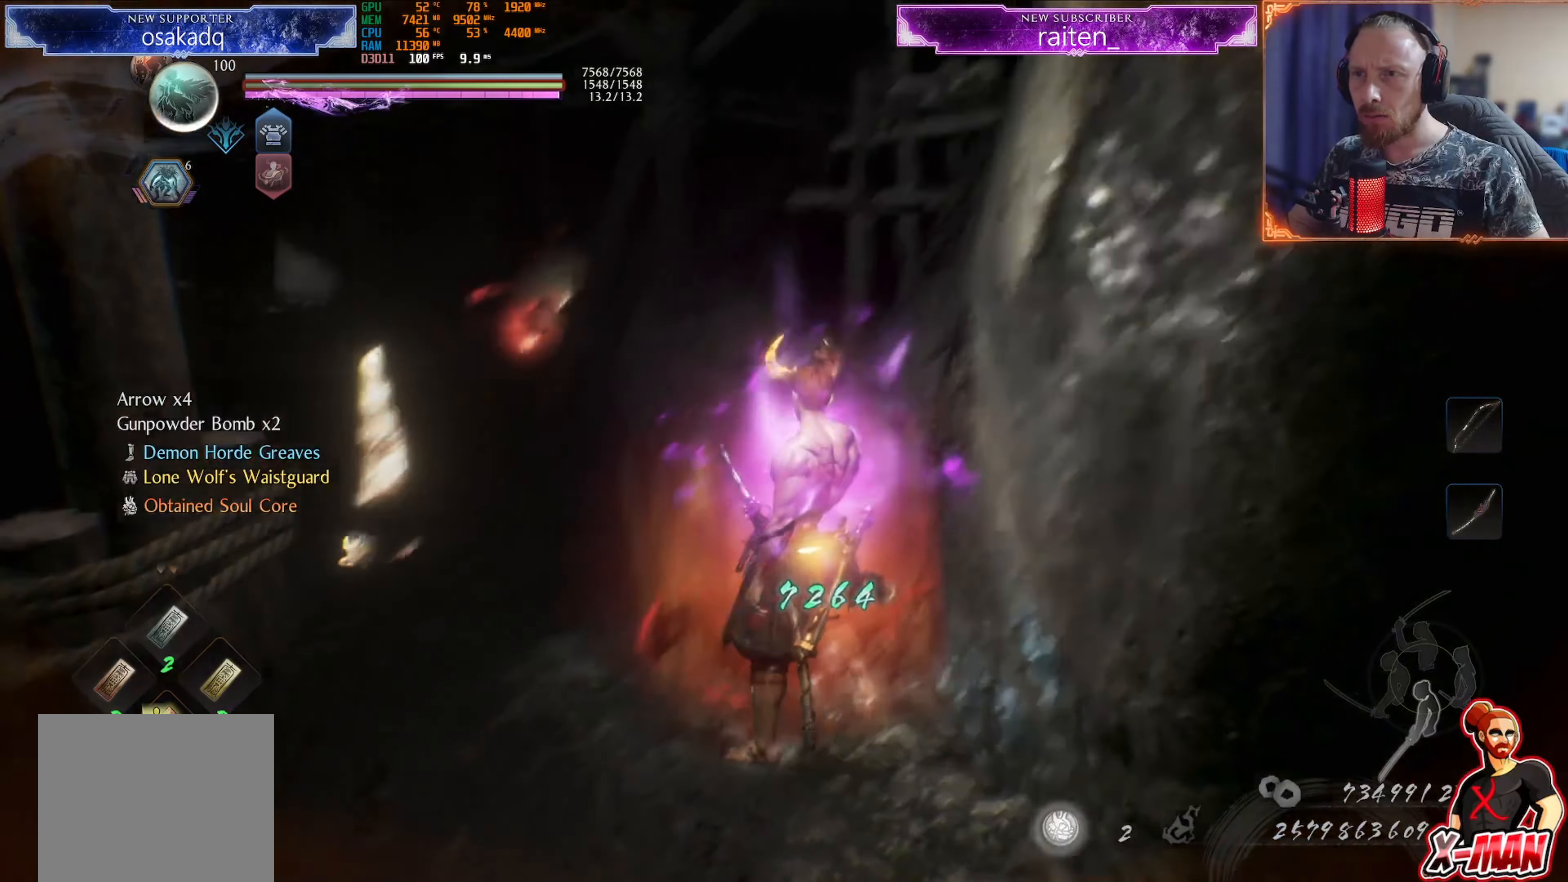
{"buttons": ["L1"], "left_stick": "up", "right_stick": "center", "events": [[84, "right_stick", "center"], [134, "L1", "down"], [184, "CROSS", "down"], [251, "CROSS", "up"], [351, "right_stick", "left"], [501, "right_stick", "center"]]}